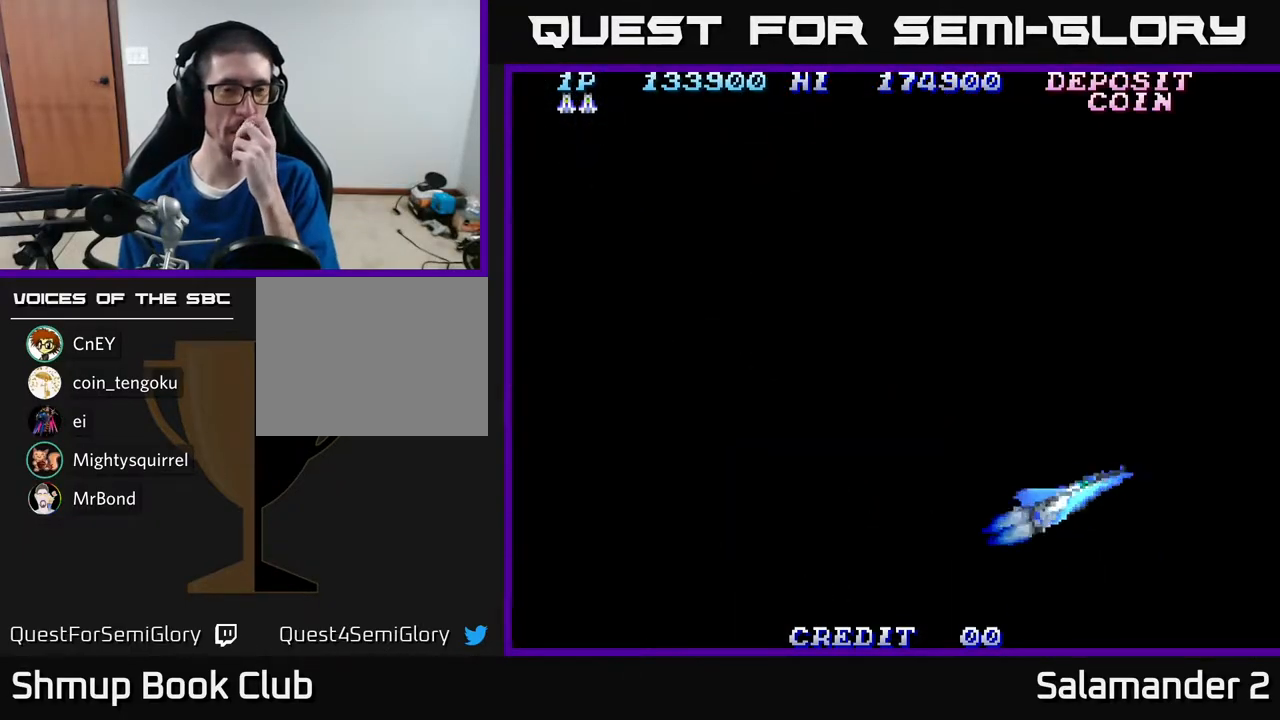
Gameplay with a controller (Xbox layout); each line is a JSON object with the inputs held at the frame after it. "events" lists button and stick changes between this image and that frame as [ms after this image, input, new state], when the widget could be followed in between. Not read: left_stick.
{"buttons": [], "right_stick": "center", "events": []}
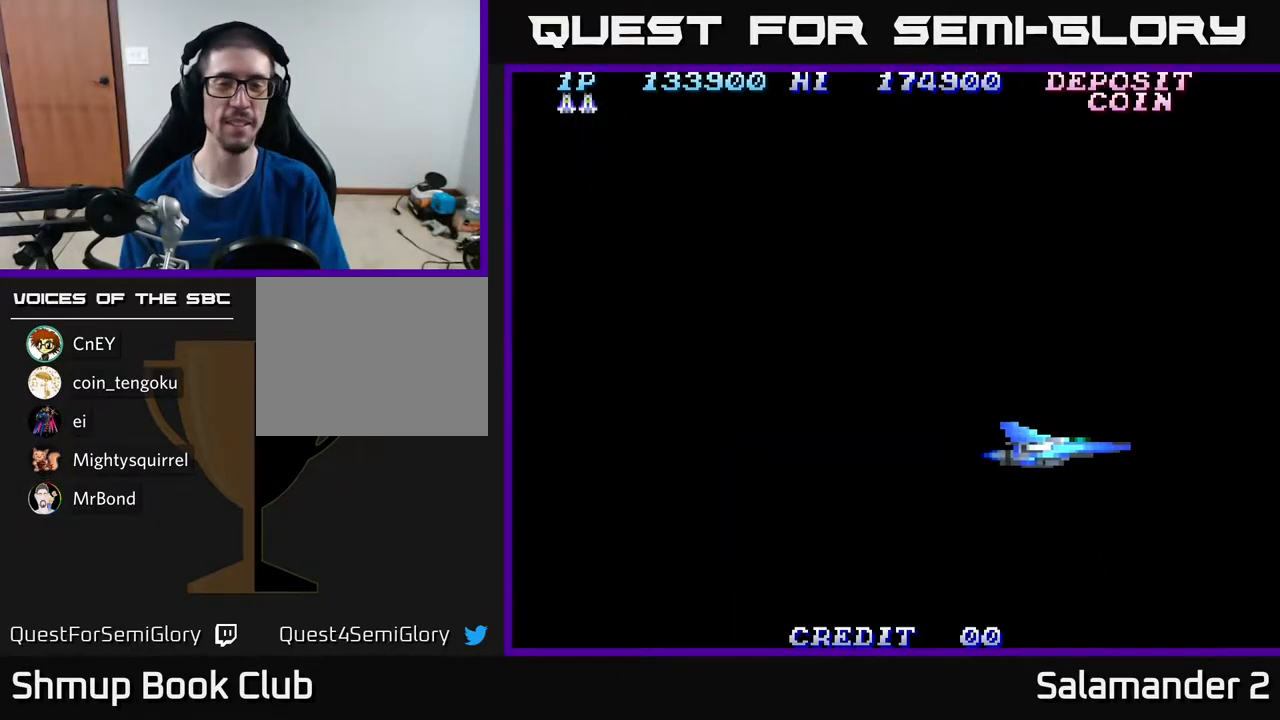
{"buttons": [], "right_stick": "center", "events": []}
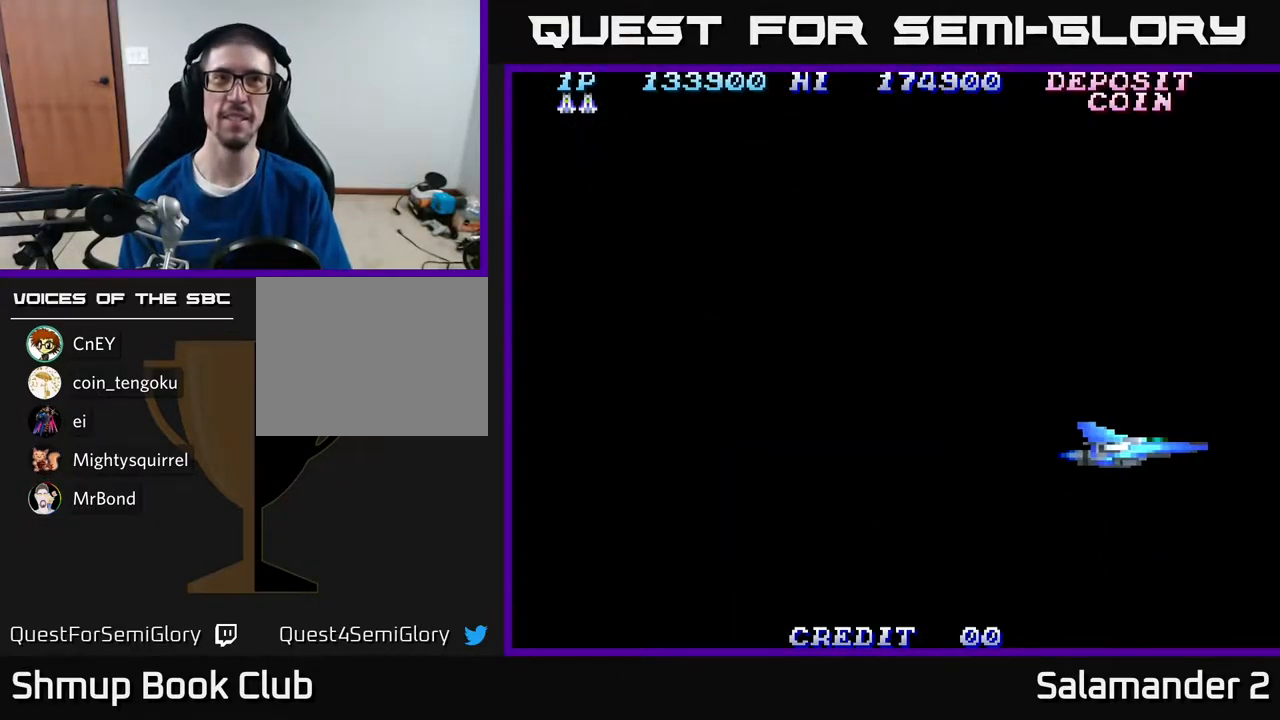
{"buttons": [], "right_stick": "center", "events": []}
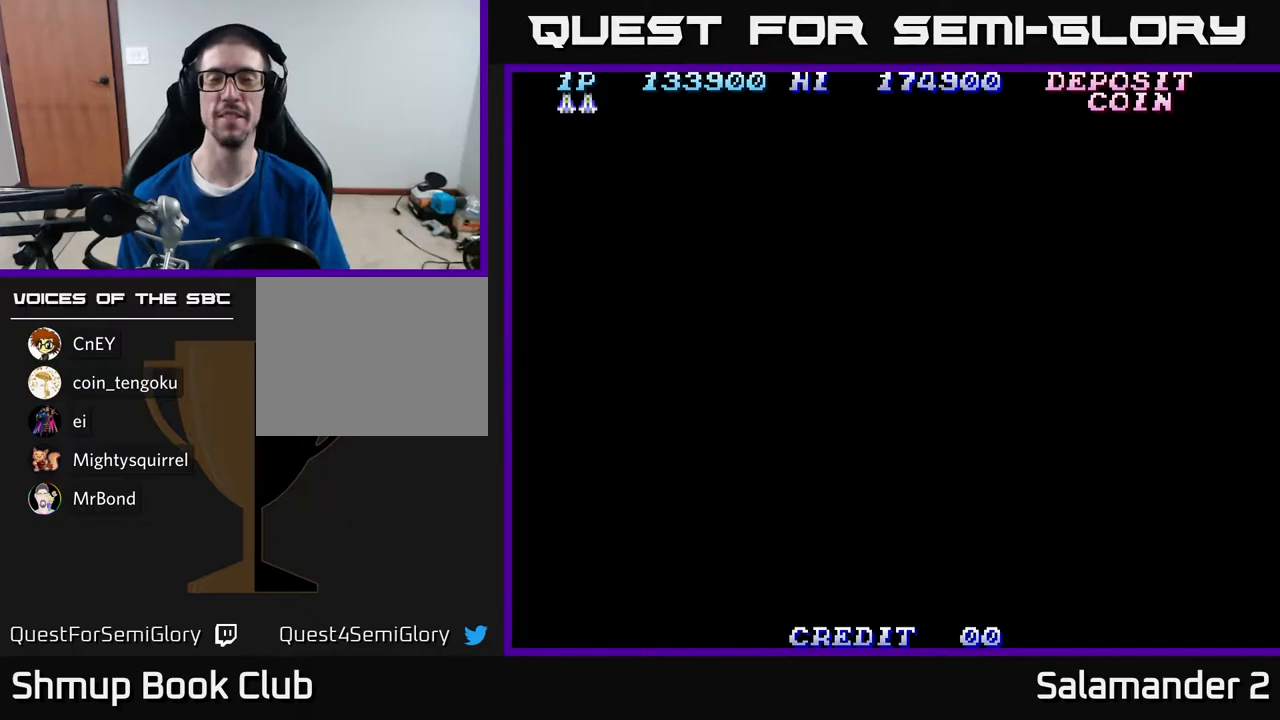
{"buttons": [], "right_stick": "center", "events": []}
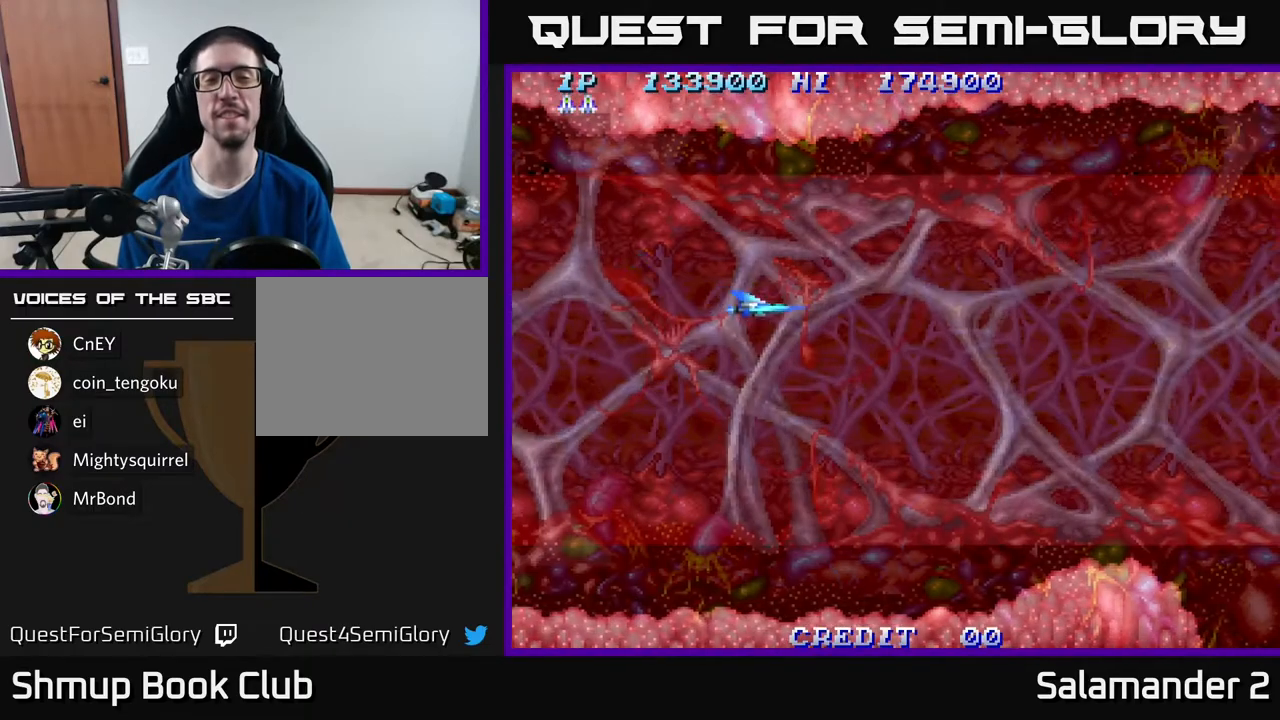
{"buttons": ["A", "DPAD_DOWN"], "right_stick": "center", "events": [[383, "A", "down"], [467, "DPAD_DOWN", "down"]]}
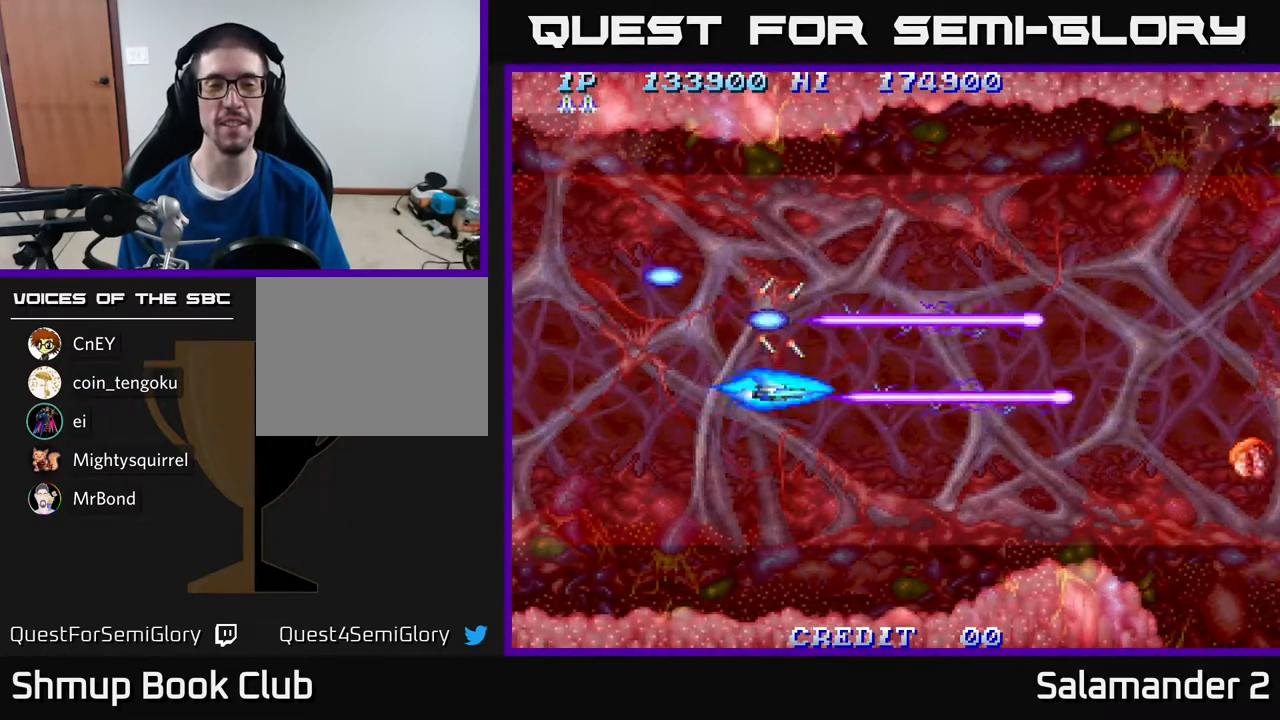
{"buttons": ["A"], "right_stick": "center", "events": [[50, "DPAD_DOWN", "up"]]}
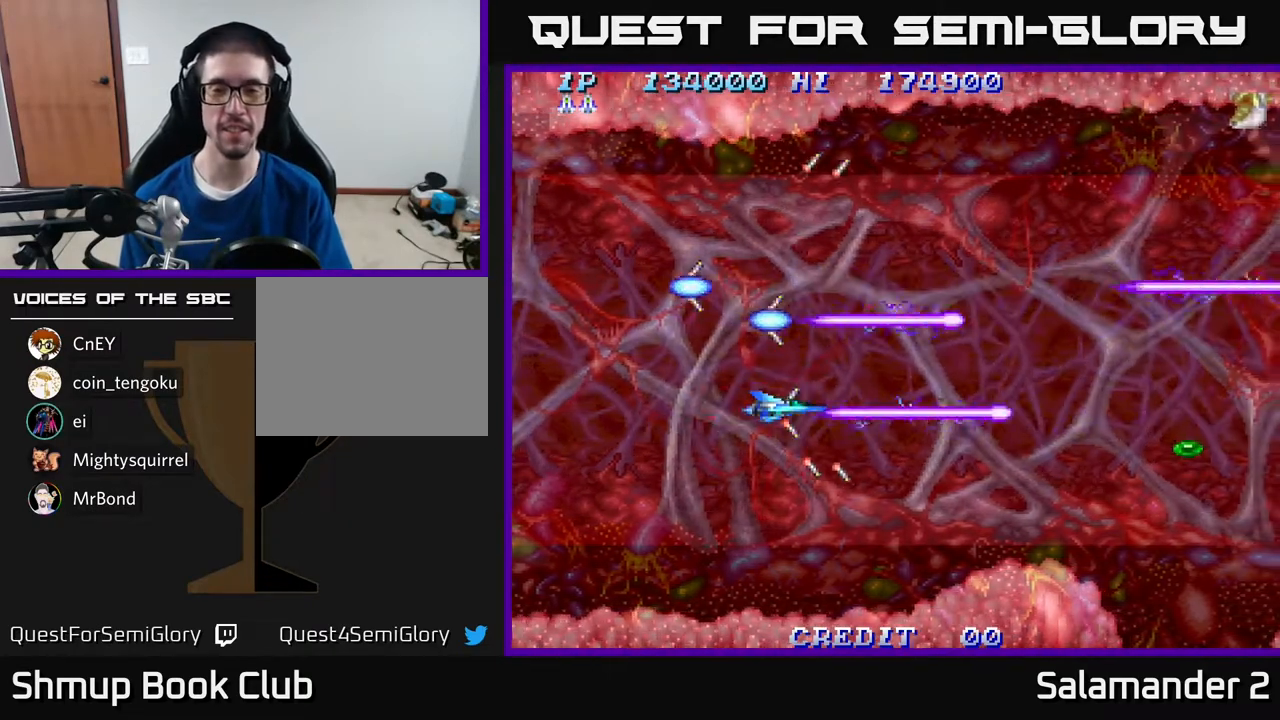
{"buttons": [], "right_stick": "center", "events": [[367, "A", "up"]]}
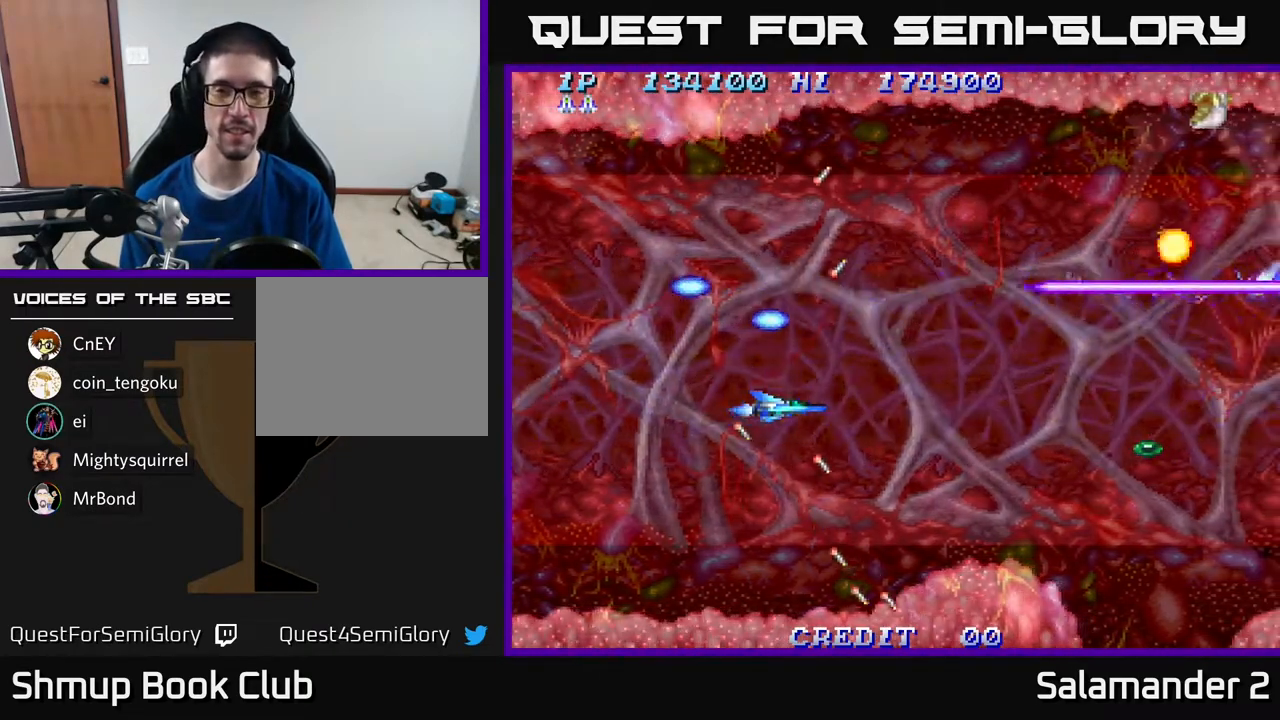
{"buttons": ["A"], "right_stick": "center", "events": [[317, "A", "down"]]}
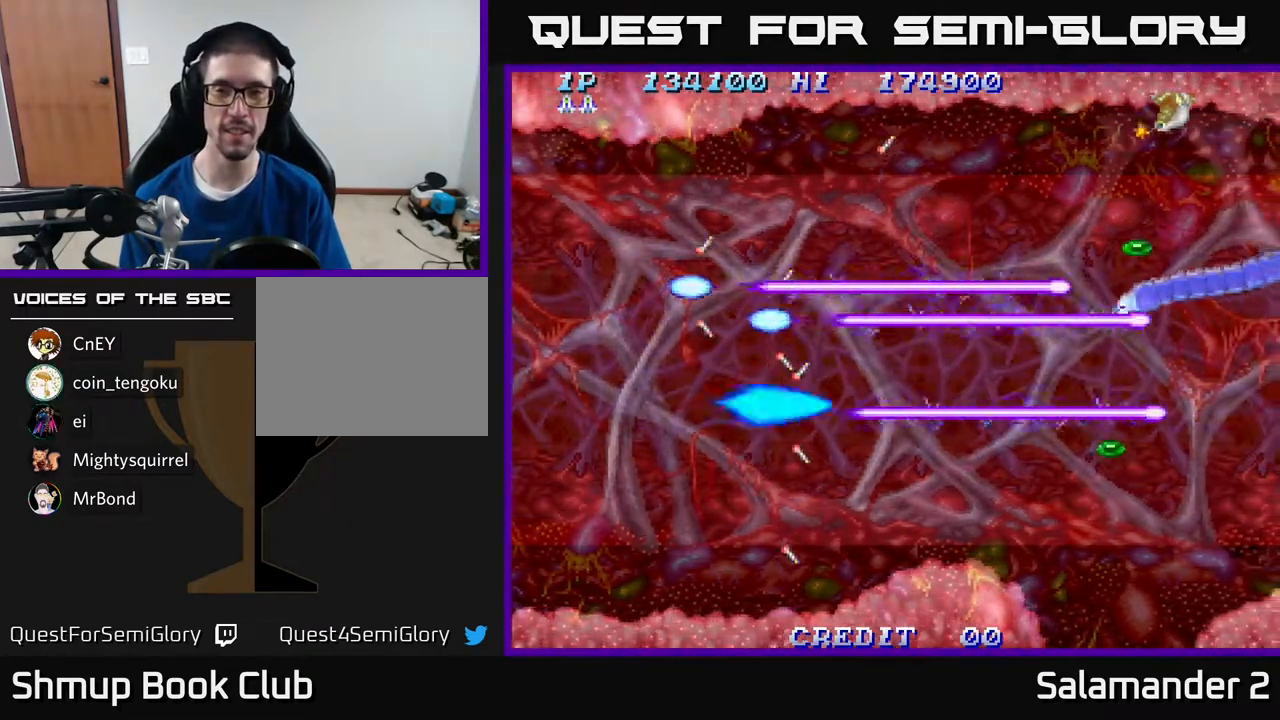
{"buttons": ["A"], "right_stick": "center", "events": [[217, "DPAD_UP", "down"], [350, "DPAD_UP", "up"]]}
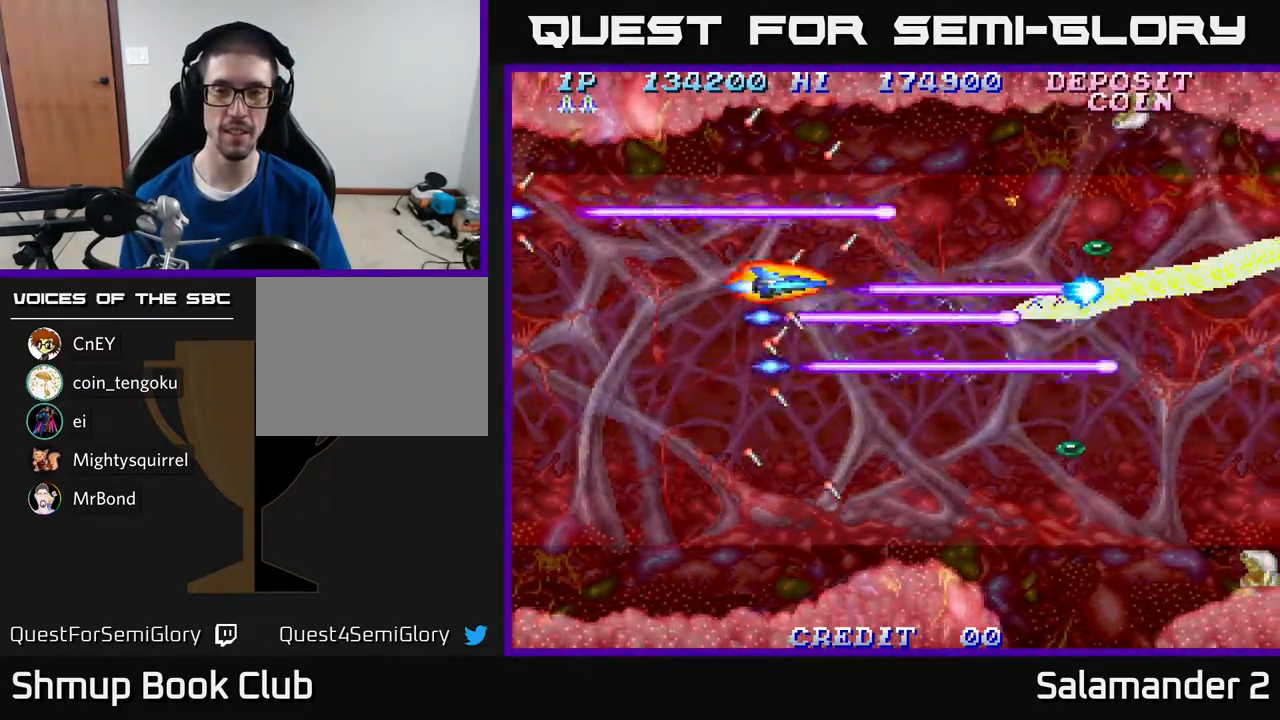
{"buttons": ["A"], "right_stick": "center", "events": [[67, "DPAD_LEFT", "down"], [183, "DPAD_DOWN", "down"], [200, "DPAD_LEFT", "up"], [283, "DPAD_DOWN", "up"]]}
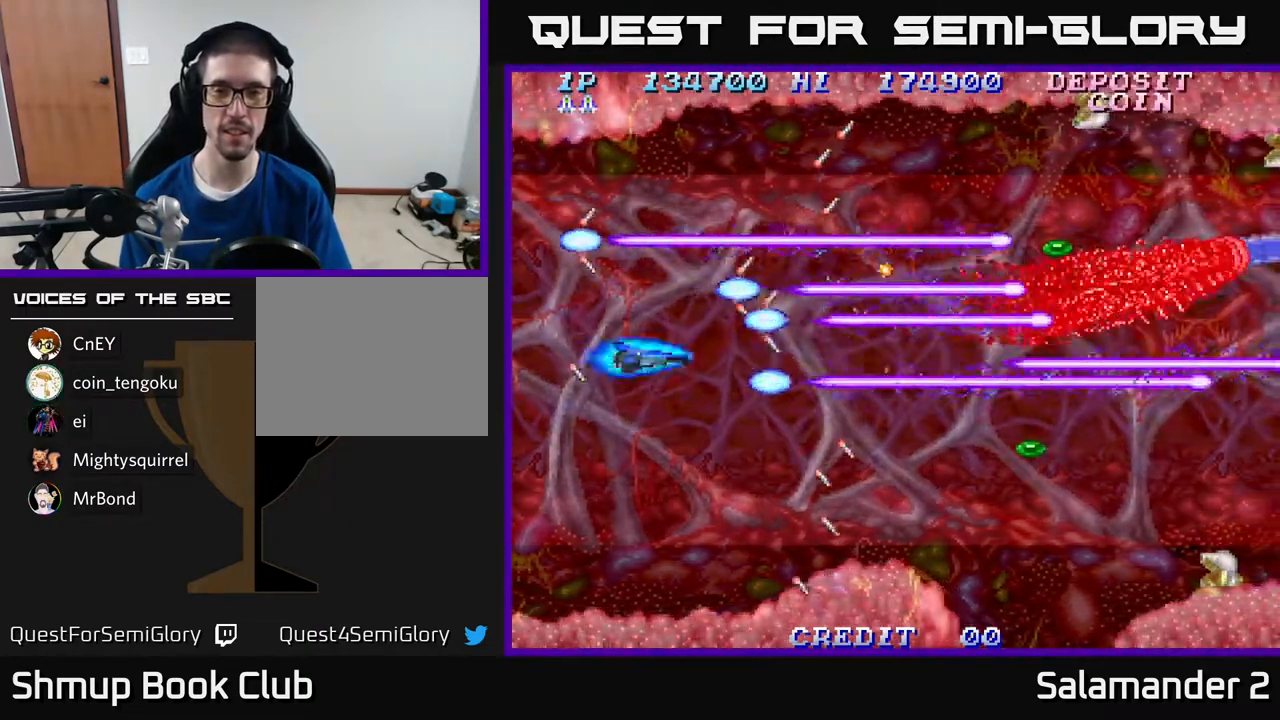
{"buttons": ["A"], "right_stick": "center", "events": [[33, "DPAD_DOWN", "down"], [33, "DPAD_RIGHT", "down"], [100, "DPAD_DOWN", "up"], [450, "DPAD_RIGHT", "up"]]}
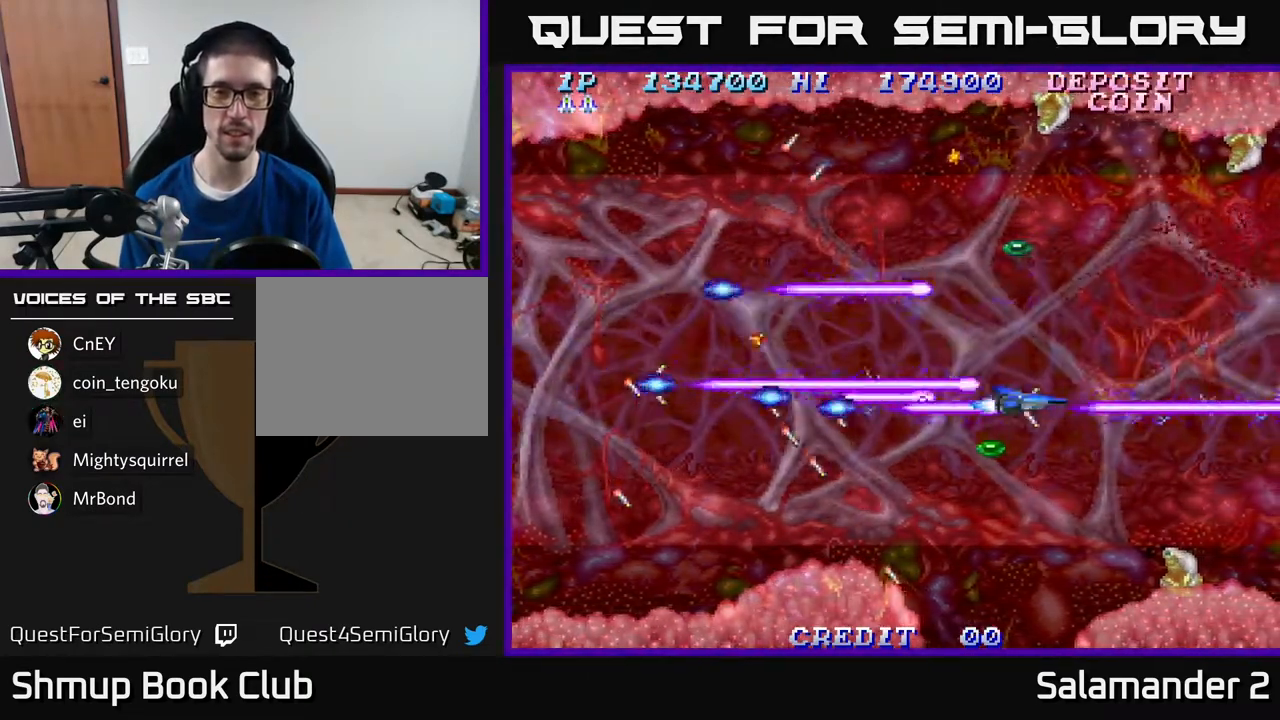
{"buttons": ["A", "DPAD_LEFT"], "right_stick": "center", "events": [[133, "DPAD_DOWN", "down"], [200, "DPAD_DOWN", "up"], [483, "DPAD_LEFT", "down"]]}
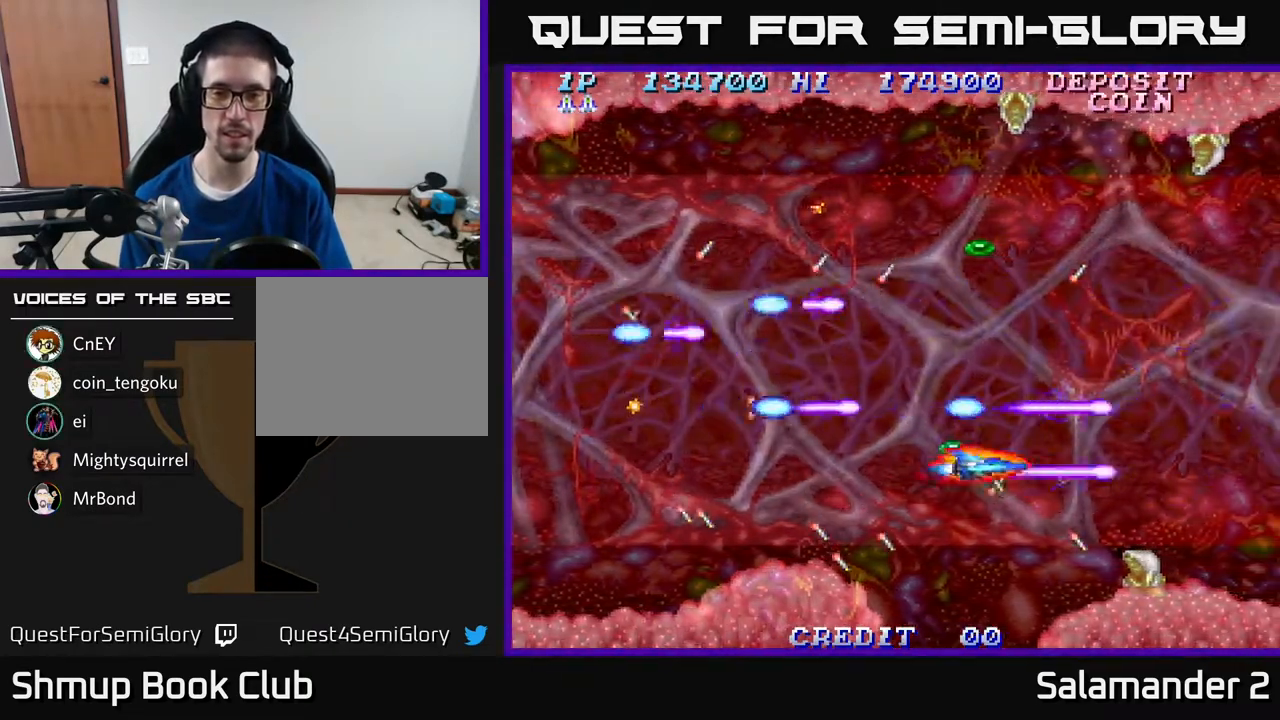
{"buttons": ["A"], "right_stick": "center", "events": [[17, "DPAD_UP", "down"], [67, "DPAD_LEFT", "up"], [100, "DPAD_UP", "up"]]}
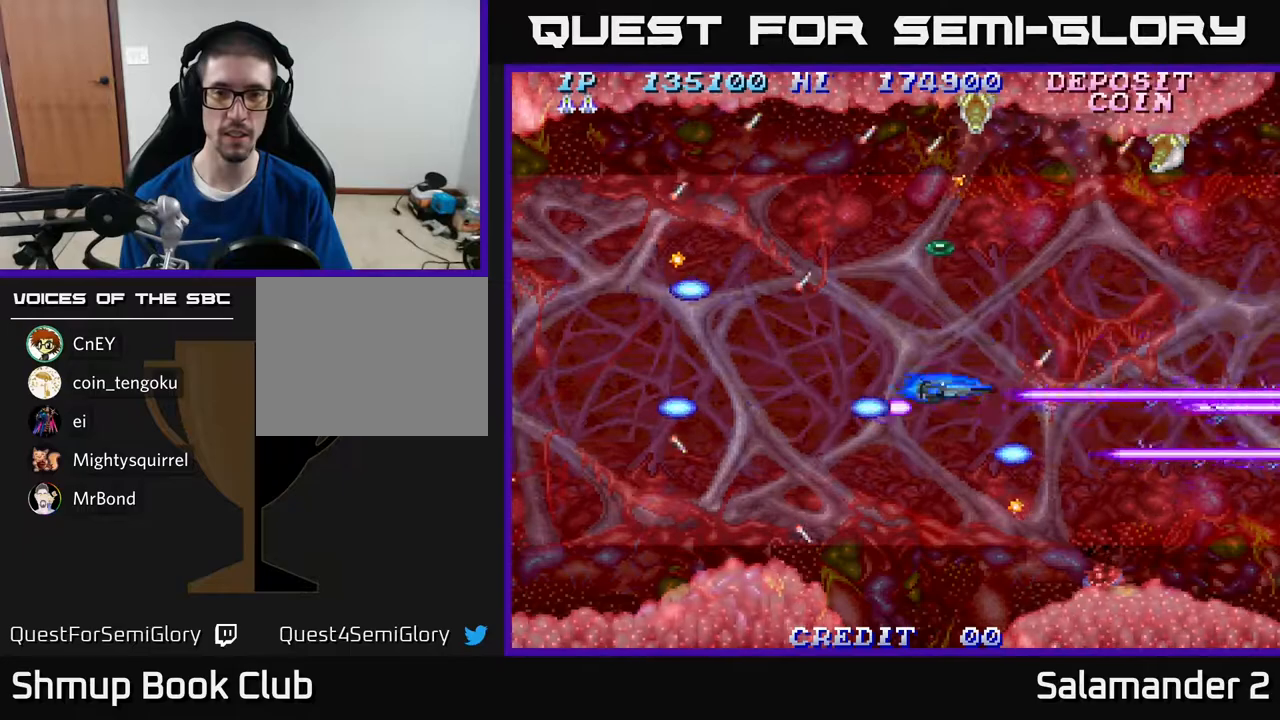
{"buttons": ["A"], "right_stick": "center", "events": [[17, "DPAD_UP", "down"], [133, "DPAD_UP", "up"], [267, "DPAD_LEFT", "down"], [433, "DPAD_LEFT", "up"]]}
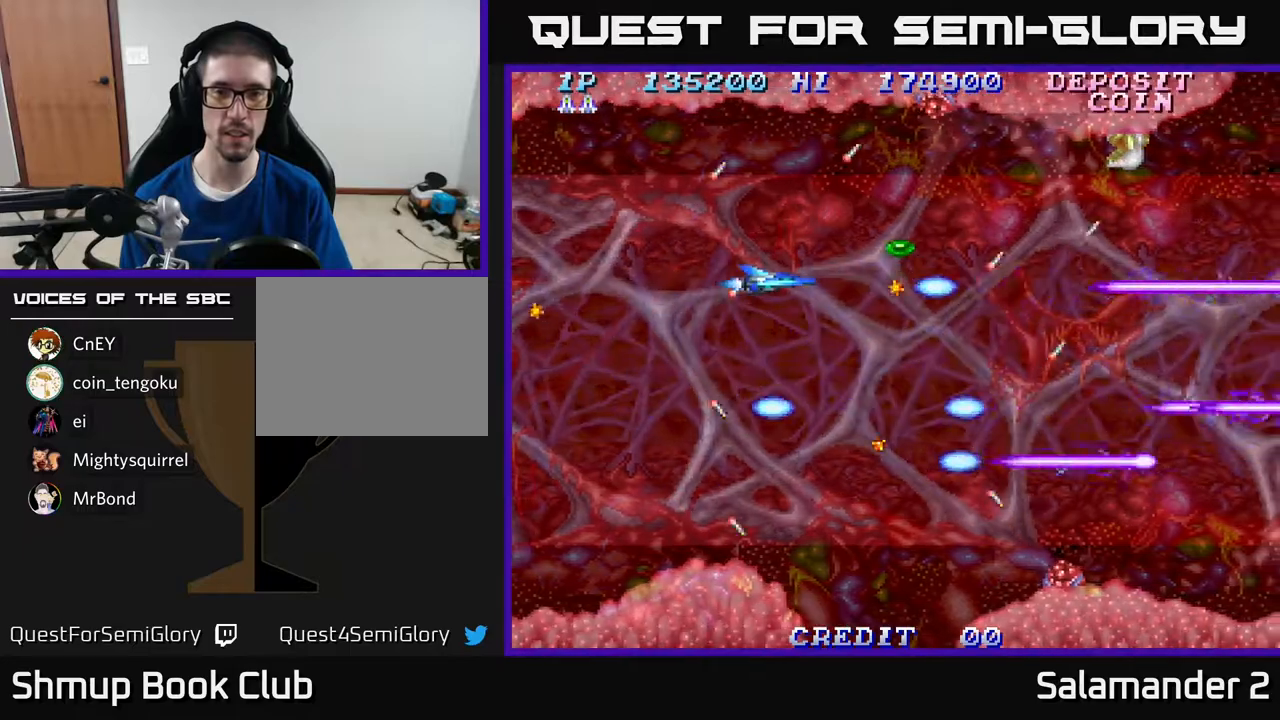
{"buttons": ["A"], "right_stick": "center", "events": [[83, "DPAD_UP", "down"], [183, "DPAD_UP", "up"], [400, "DPAD_DOWN", "down"], [450, "DPAD_RIGHT", "down"], [467, "DPAD_DOWN", "up"], [483, "DPAD_RIGHT", "up"]]}
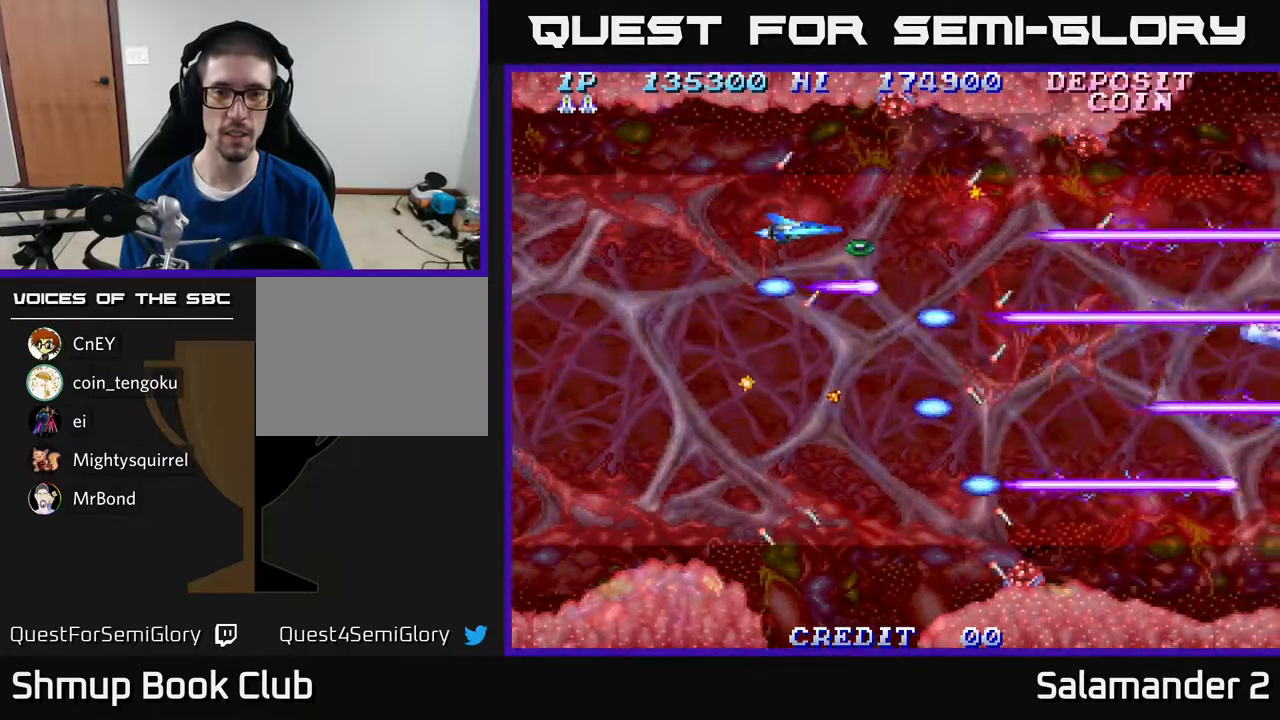
{"buttons": ["A", "DPAD_RIGHT"], "right_stick": "center", "events": [[150, "A", "up"], [283, "DPAD_DOWN", "down"], [350, "A", "down"], [450, "DPAD_RIGHT", "down"], [467, "DPAD_DOWN", "up"]]}
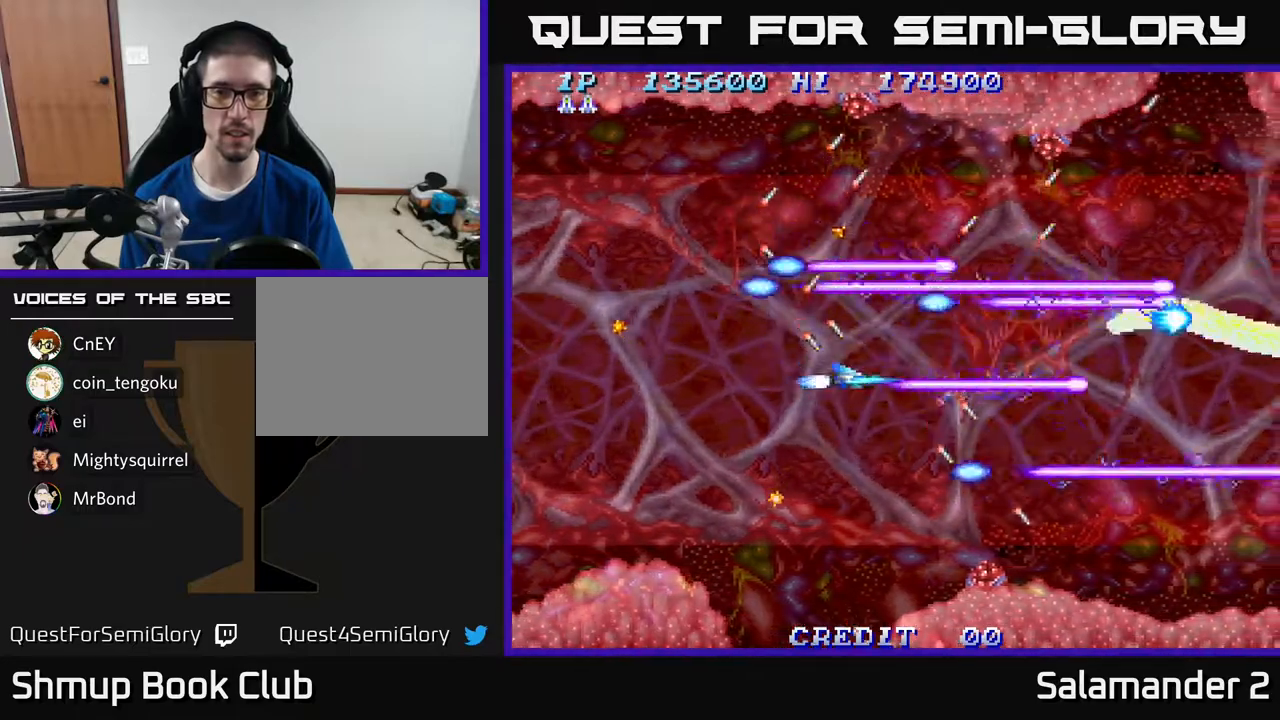
{"buttons": ["A"], "right_stick": "center", "events": [[117, "DPAD_RIGHT", "up"], [267, "DPAD_LEFT", "down"], [400, "DPAD_LEFT", "up"]]}
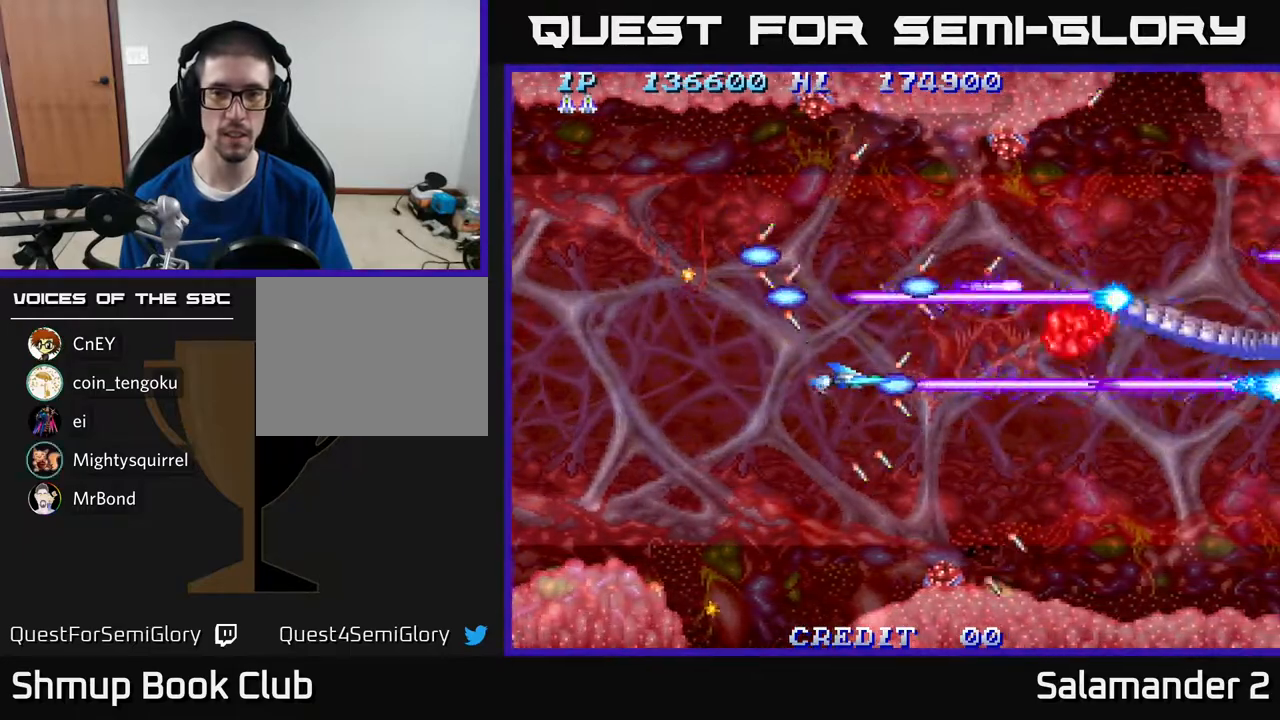
{"buttons": [], "right_stick": "center", "events": [[350, "A", "up"]]}
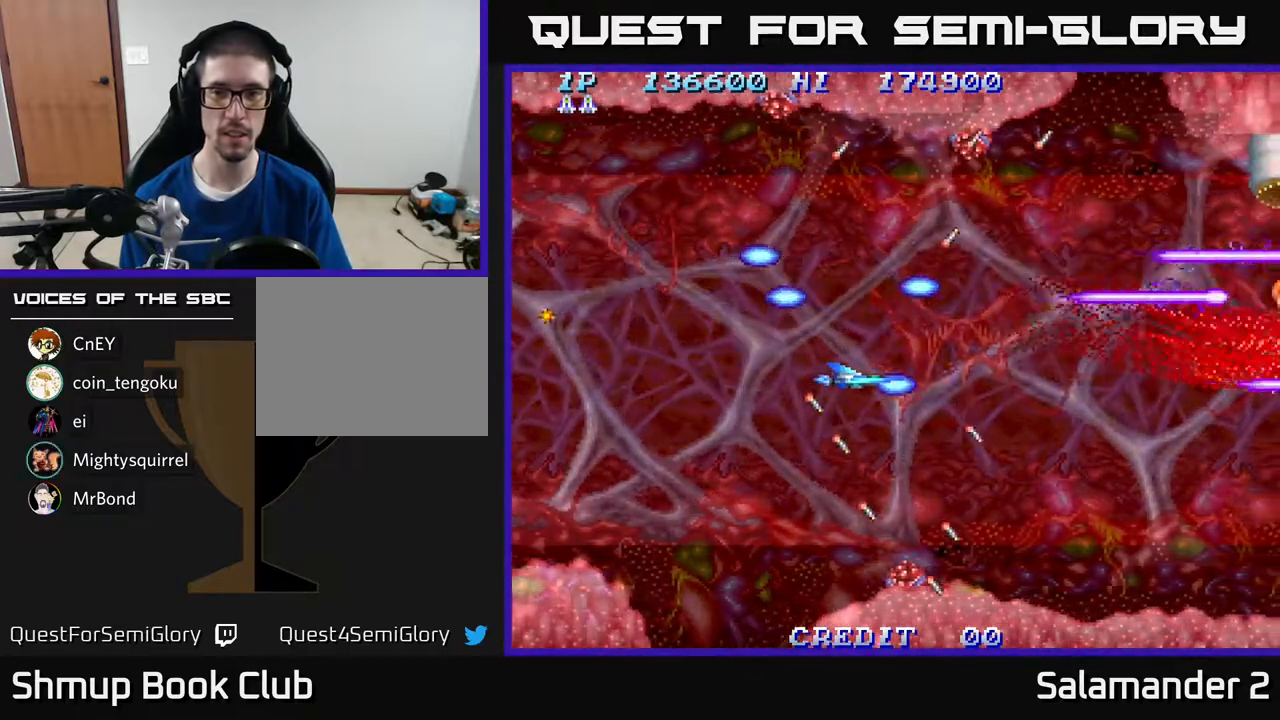
{"buttons": [], "right_stick": "center", "events": []}
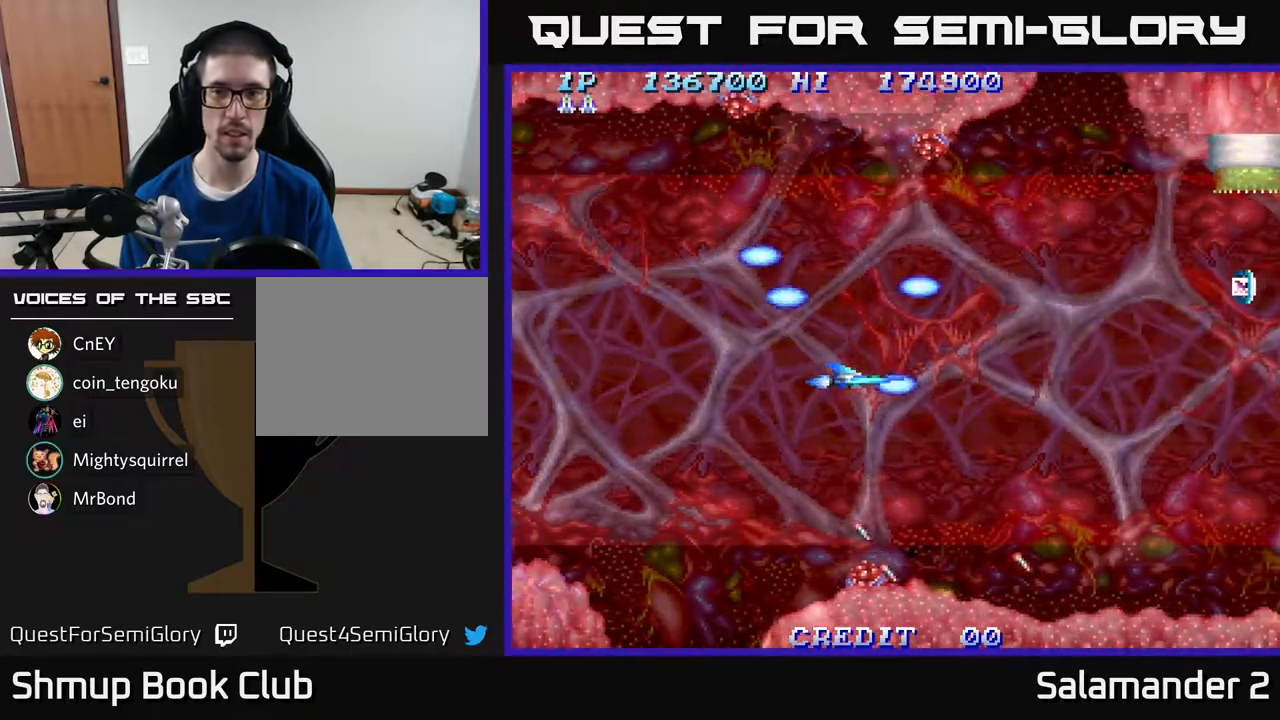
{"buttons": [], "right_stick": "center", "events": [[250, "A", "down"], [317, "A", "up"]]}
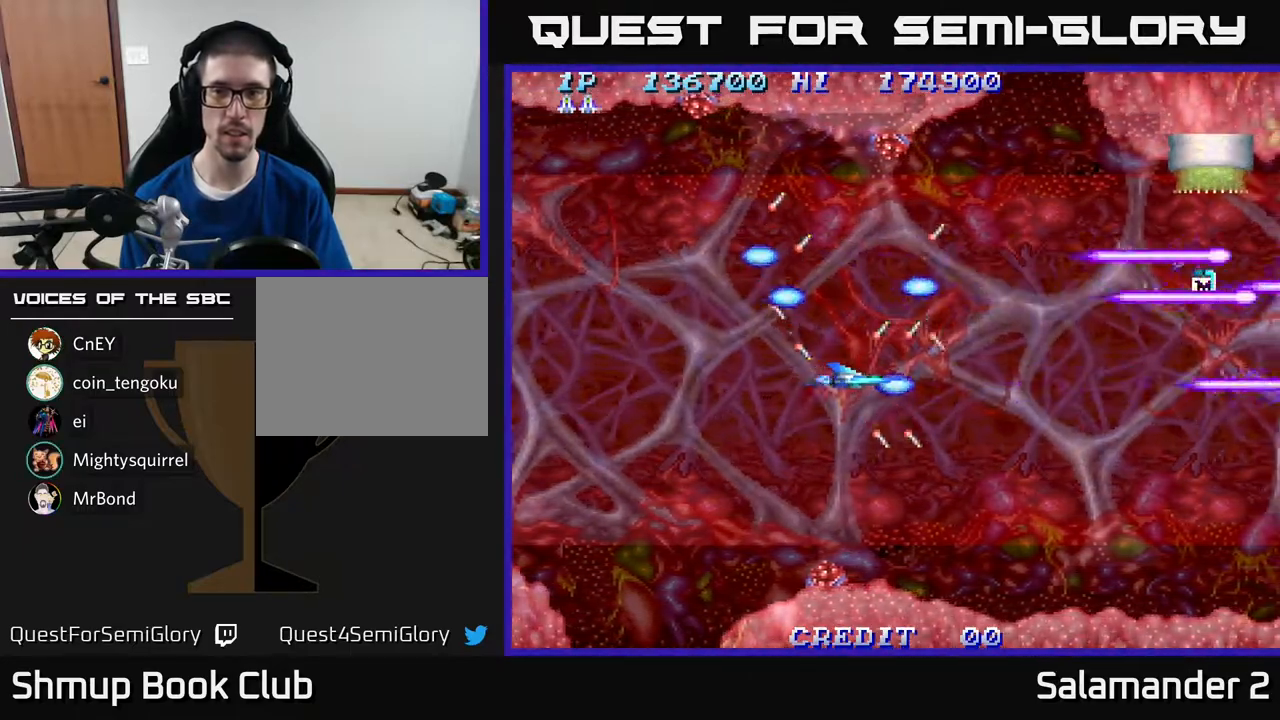
{"buttons": [], "right_stick": "center", "events": []}
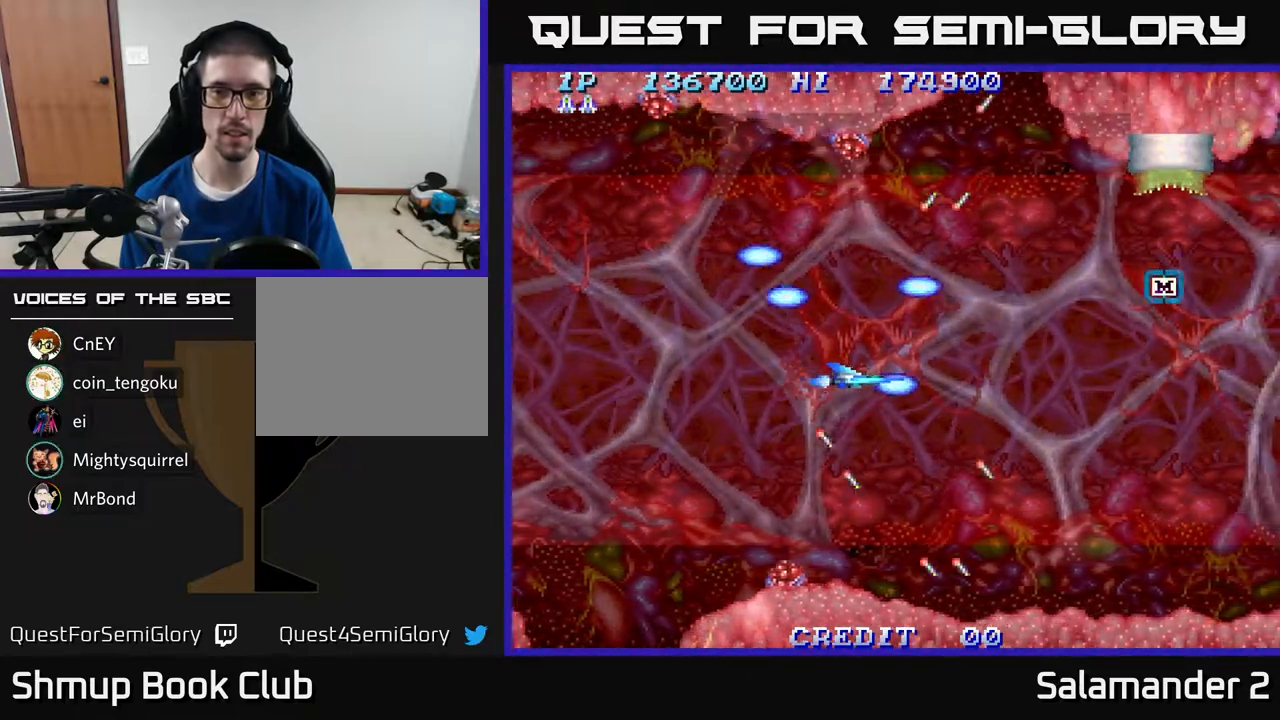
{"buttons": [], "right_stick": "center", "events": [[333, "A", "down"], [450, "A", "up"]]}
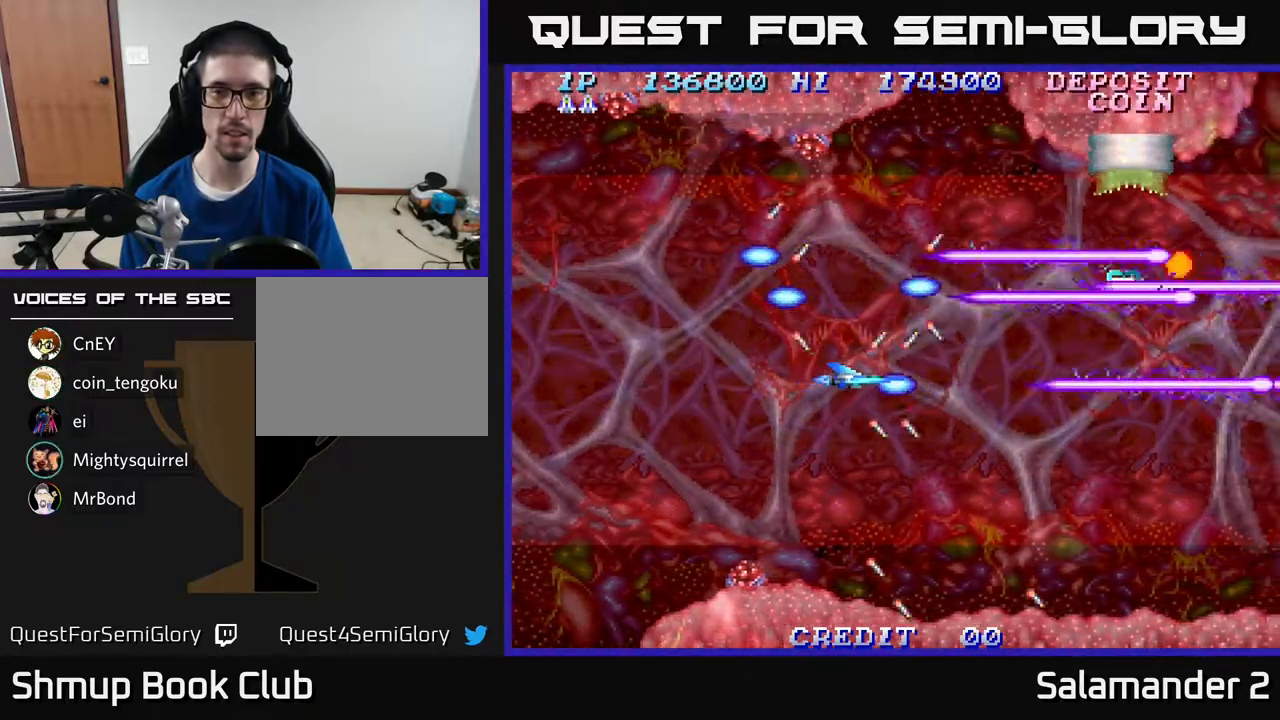
{"buttons": [], "right_stick": "center", "events": []}
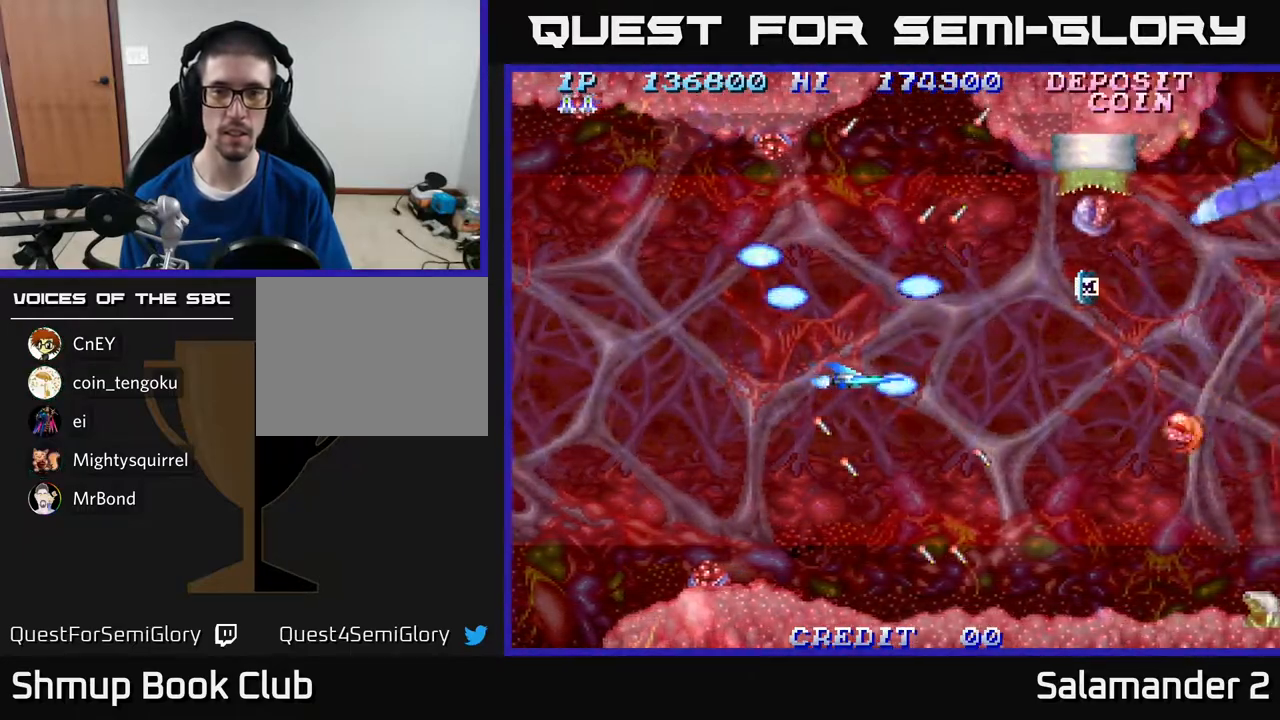
{"buttons": ["A"], "right_stick": "center", "events": [[100, "A", "down"]]}
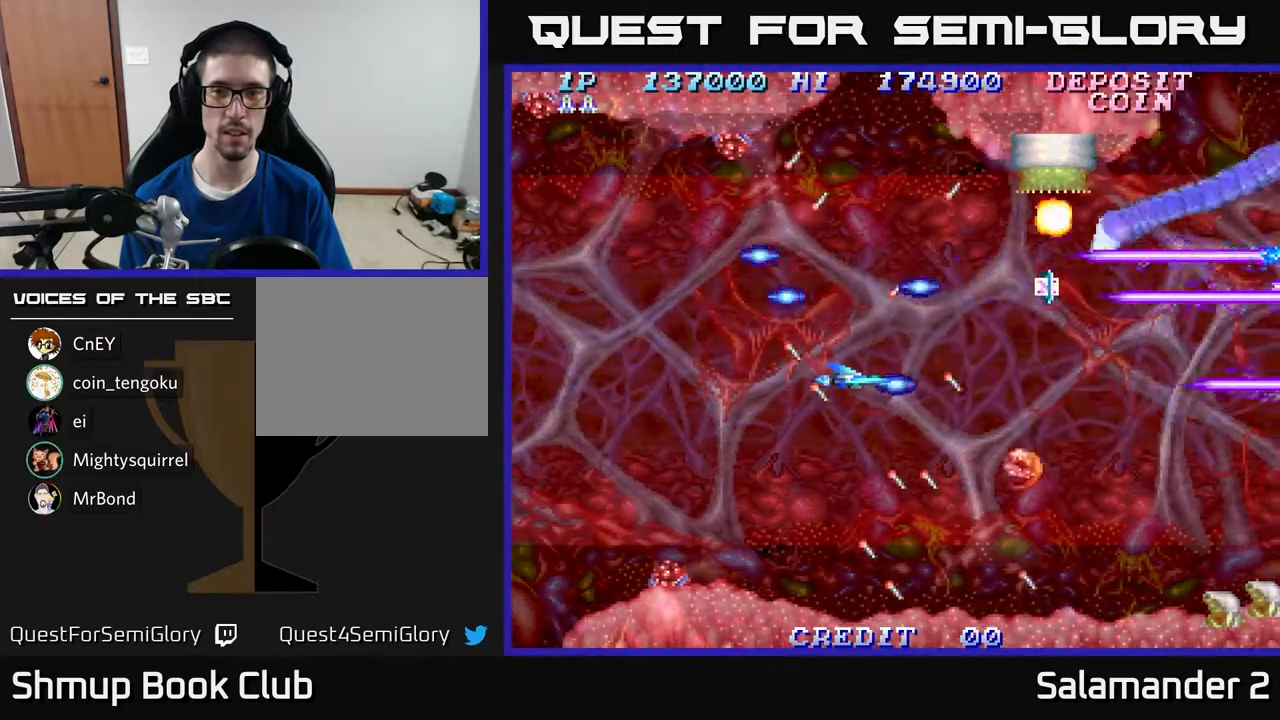
{"buttons": ["A"], "right_stick": "center", "events": [[150, "DPAD_LEFT", "down"], [367, "DPAD_LEFT", "up"]]}
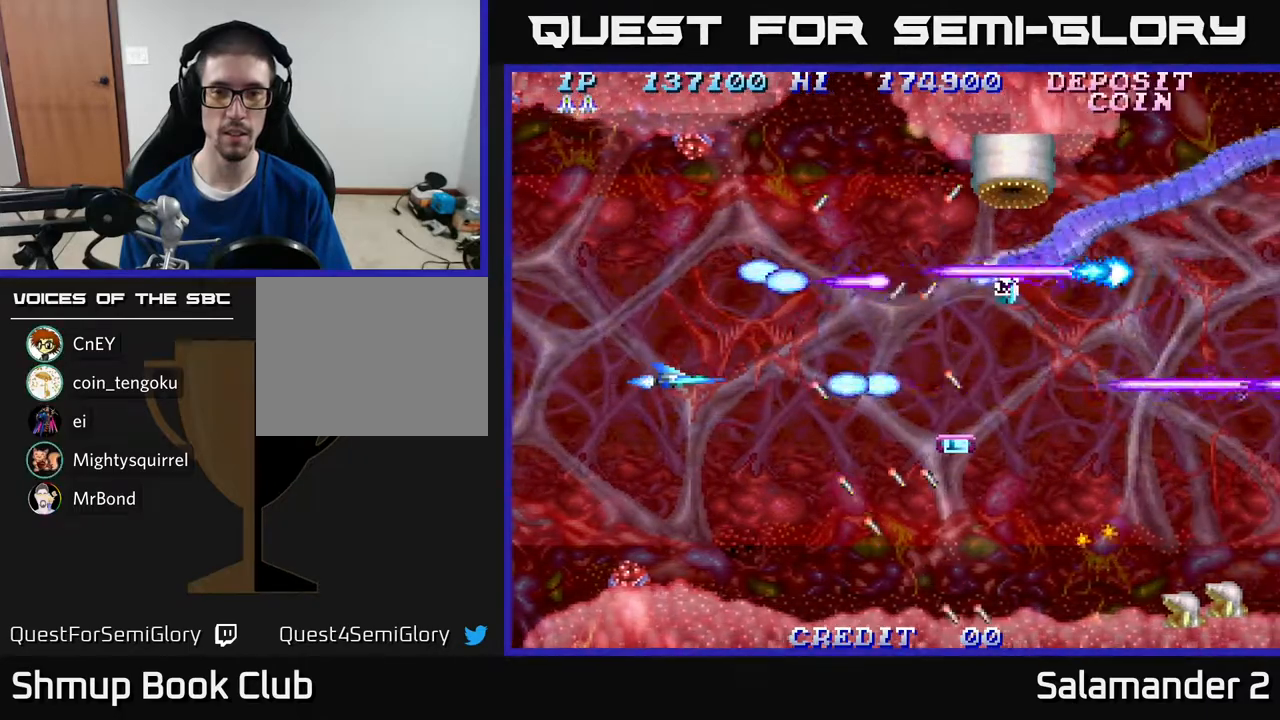
{"buttons": ["A"], "right_stick": "center", "events": []}
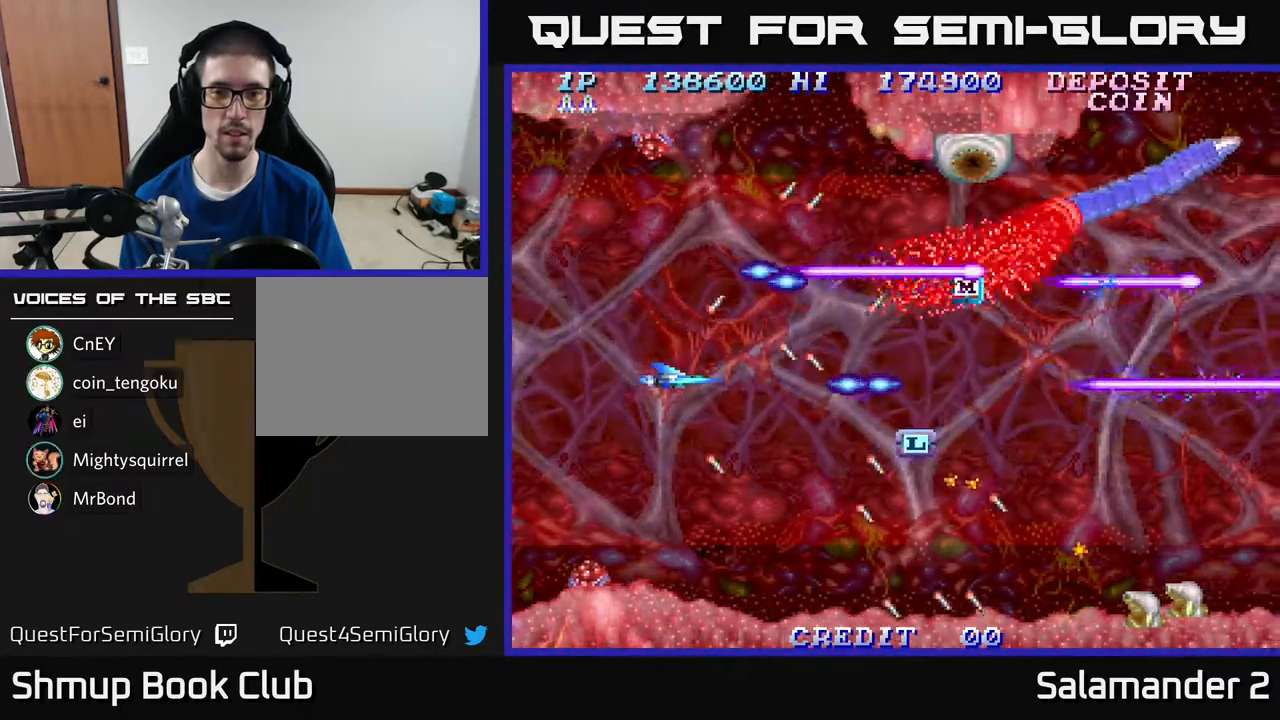
{"buttons": ["A"], "right_stick": "center", "events": [[400, "DPAD_UP", "down"], [483, "DPAD_UP", "up"]]}
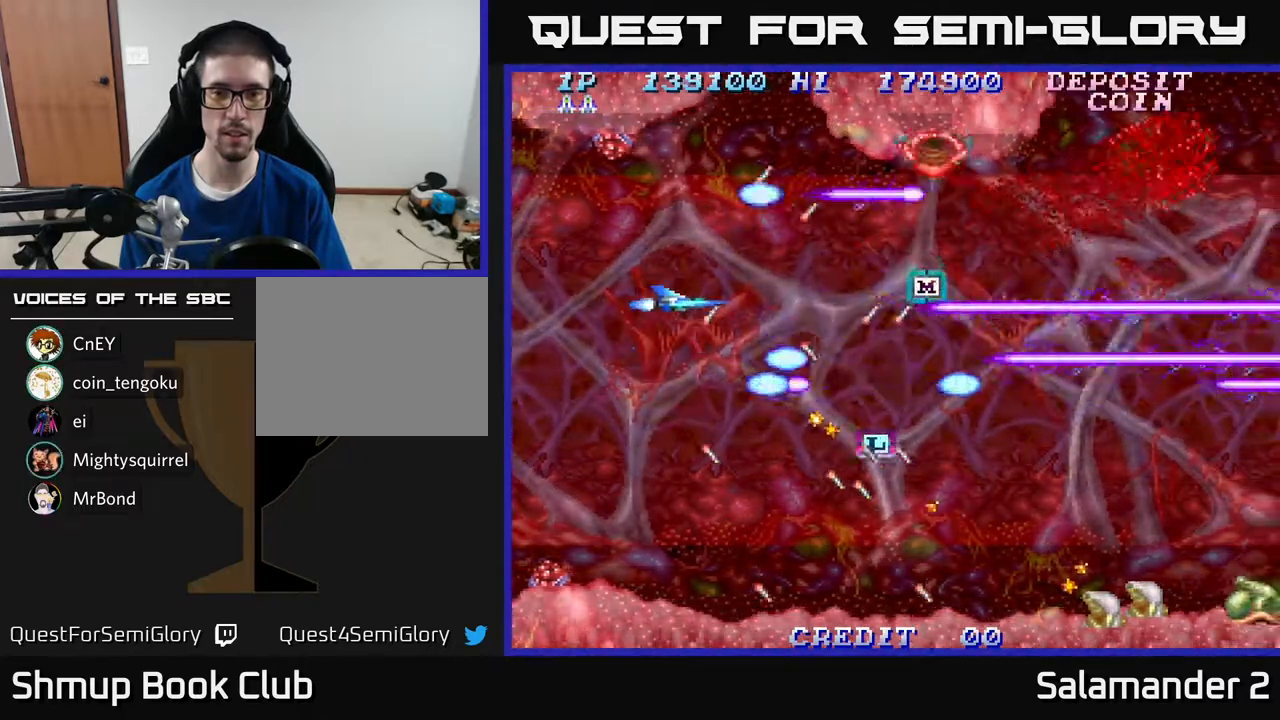
{"buttons": ["A"], "right_stick": "center", "events": [[217, "DPAD_UP", "down"], [300, "DPAD_UP", "up"]]}
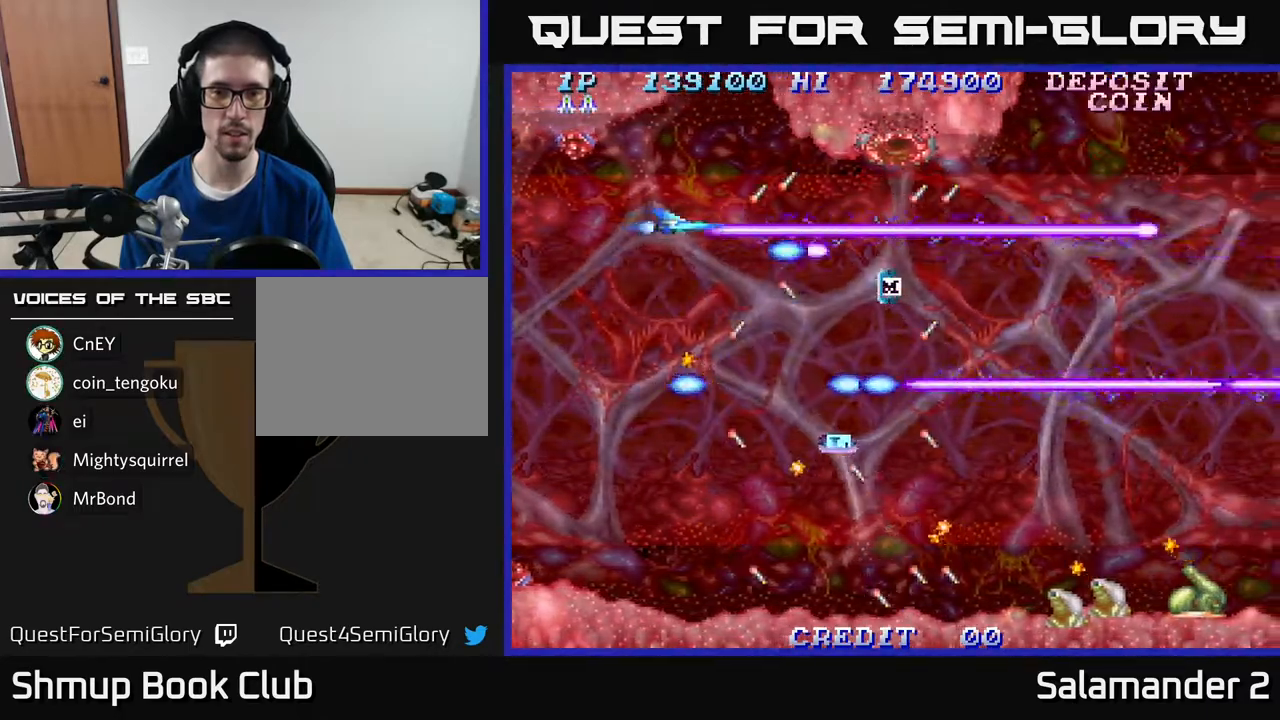
{"buttons": ["A"], "right_stick": "center", "events": [[83, "DPAD_RIGHT", "down"], [200, "DPAD_DOWN", "down"], [300, "DPAD_DOWN", "up"], [317, "DPAD_RIGHT", "up"]]}
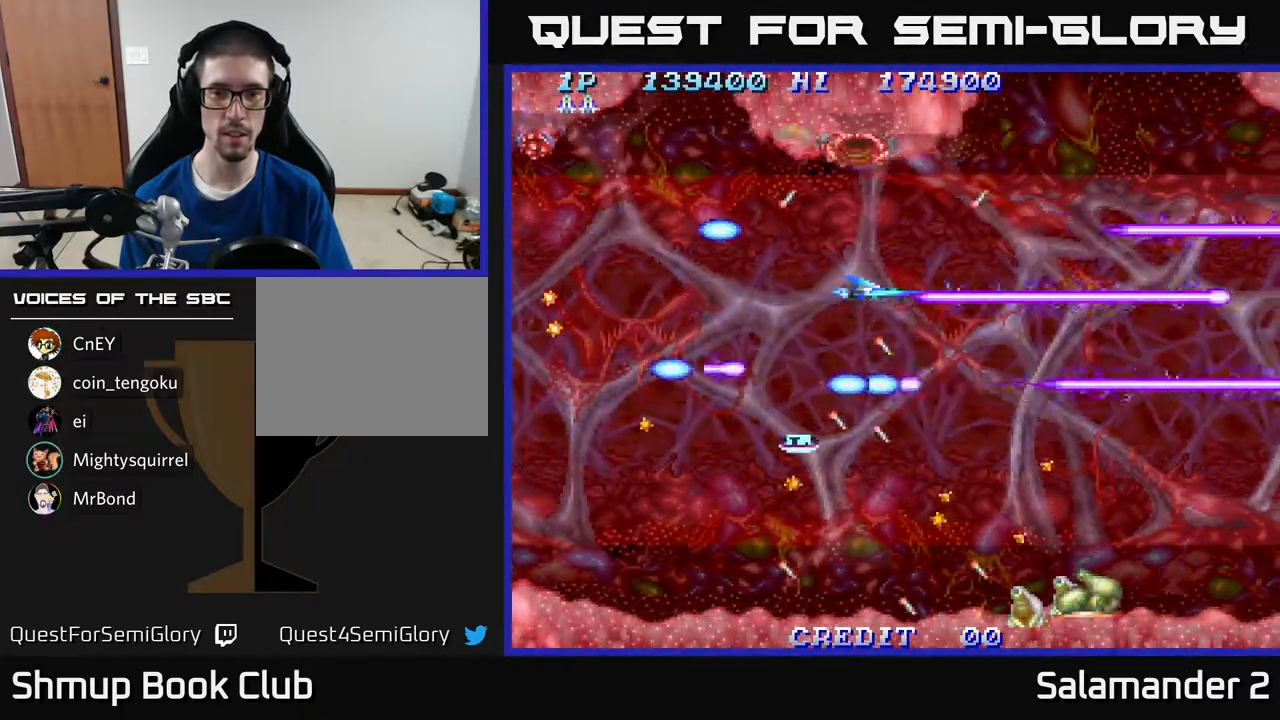
{"buttons": ["A"], "right_stick": "center", "events": [[50, "DPAD_RIGHT", "down"], [100, "A", "up"], [183, "A", "down"], [250, "DPAD_RIGHT", "up"], [333, "A", "up"], [383, "A", "down"], [383, "DPAD_RIGHT", "down"], [483, "DPAD_RIGHT", "up"]]}